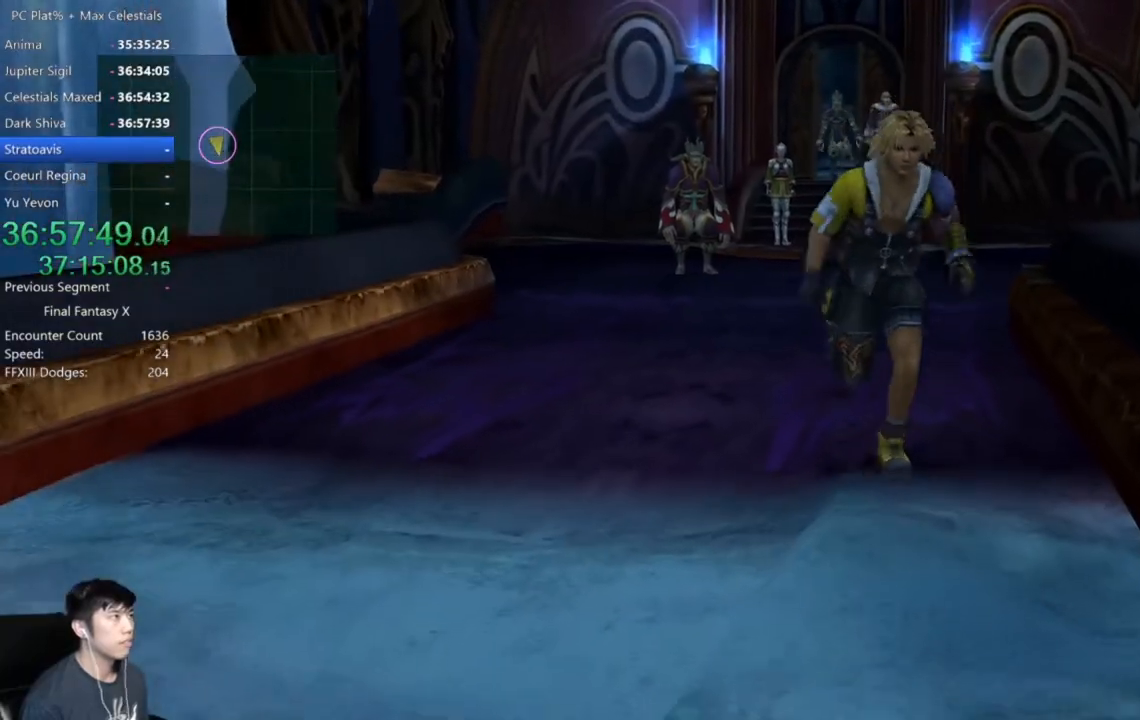
Gameplay with a controller (Xbox layout); each line is a JSON object with the inputs held at the frame after it. "events" lists button and stick changes between this image and that frame as [ms after this image, input, new state], when the widget could be followed in between.
{"buttons": [], "left_stick": "down", "right_stick": "center", "events": [[233, "left_stick", "down-left"], [467, "left_stick", "down"]]}
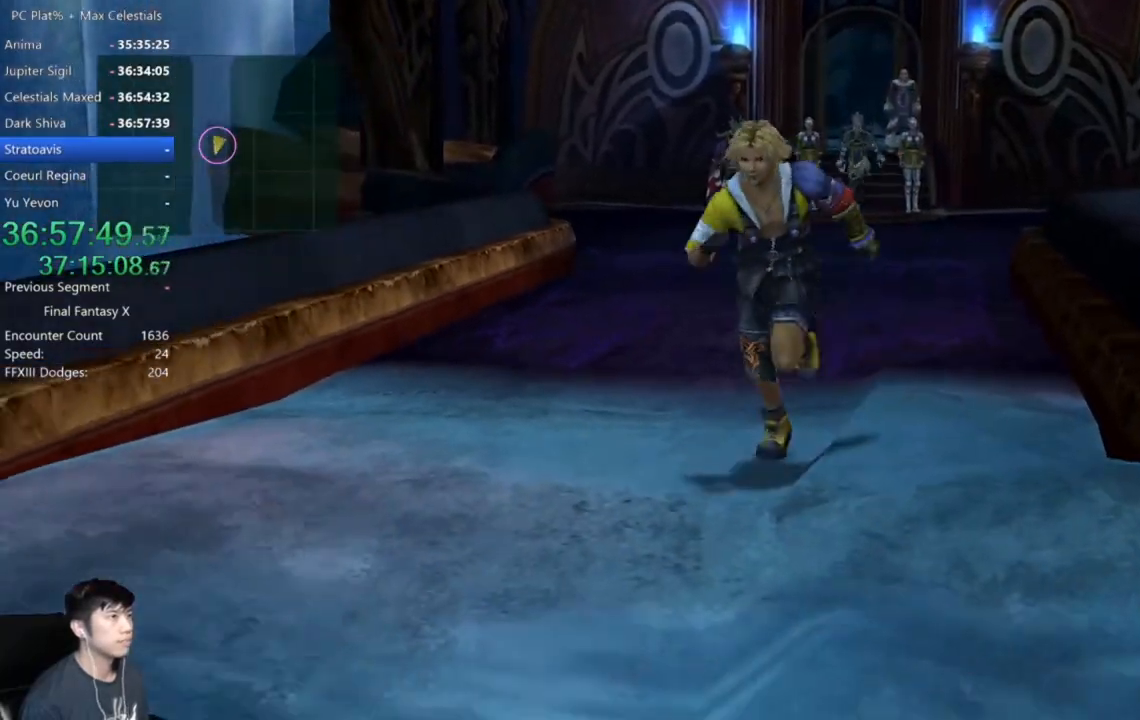
{"buttons": [], "left_stick": "down", "right_stick": "center", "events": [[234, "left_stick", "down-left"], [367, "left_stick", "down"]]}
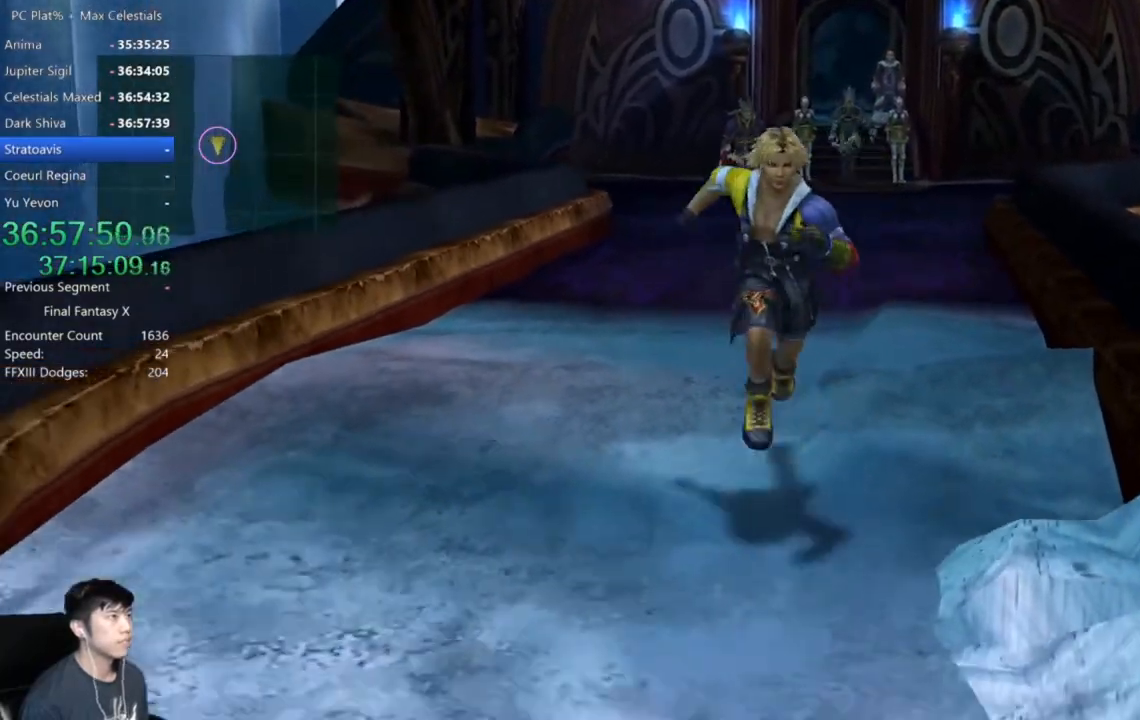
{"buttons": [], "left_stick": "down", "right_stick": "center", "events": [[166, "left_stick", "down-left"], [300, "left_stick", "down"]]}
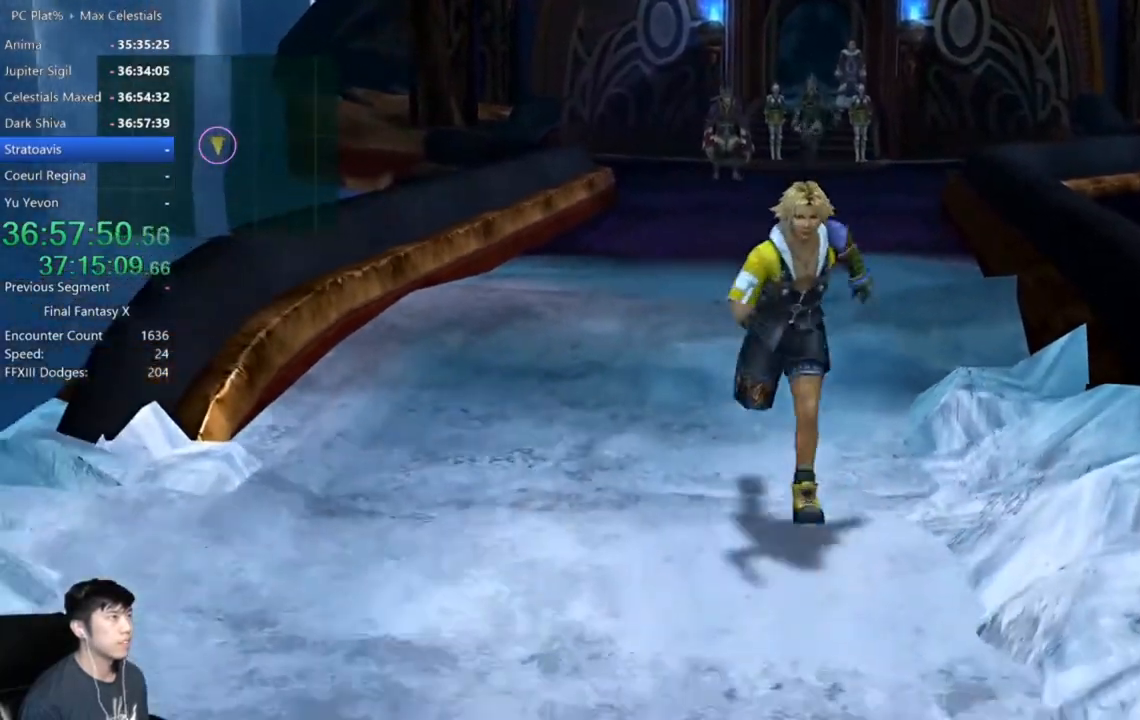
{"buttons": [], "left_stick": "down", "right_stick": "center", "events": []}
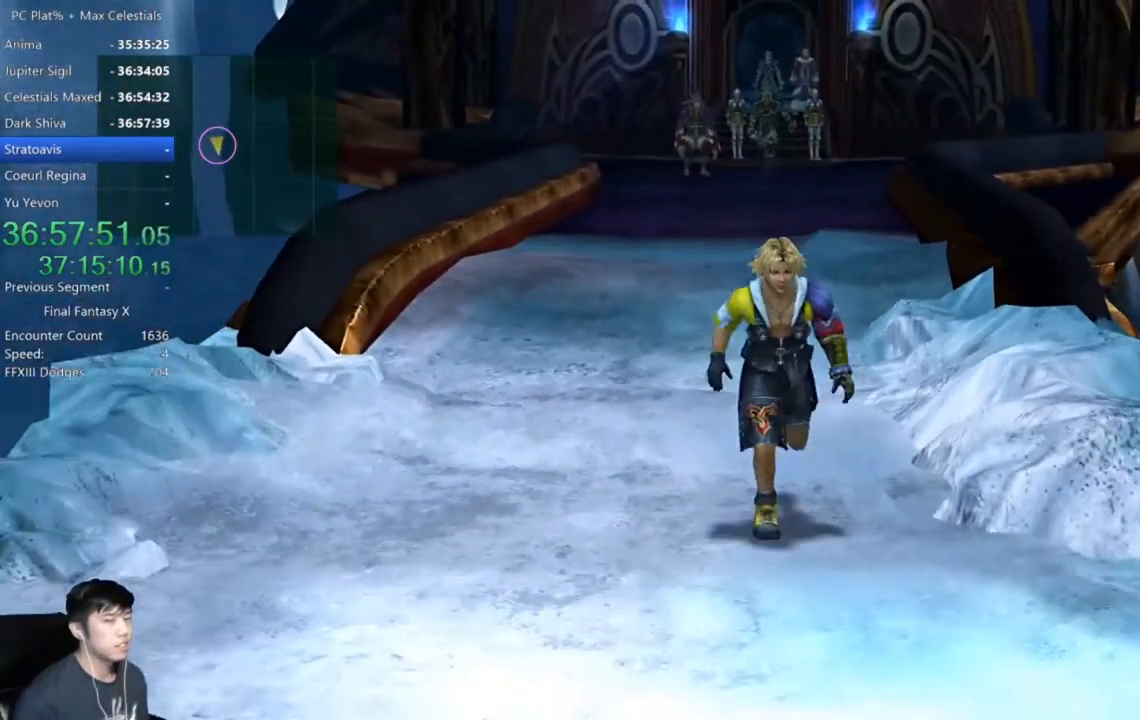
{"buttons": [], "left_stick": "down", "right_stick": "center", "events": []}
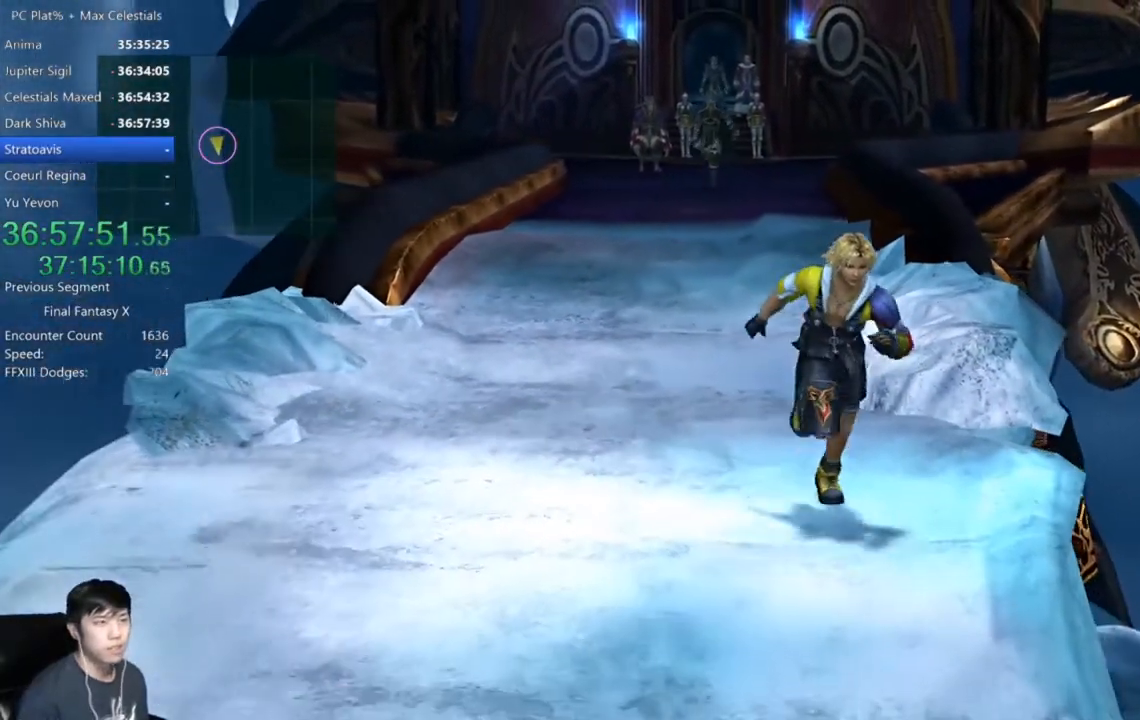
{"buttons": [], "left_stick": "down", "right_stick": "center", "events": []}
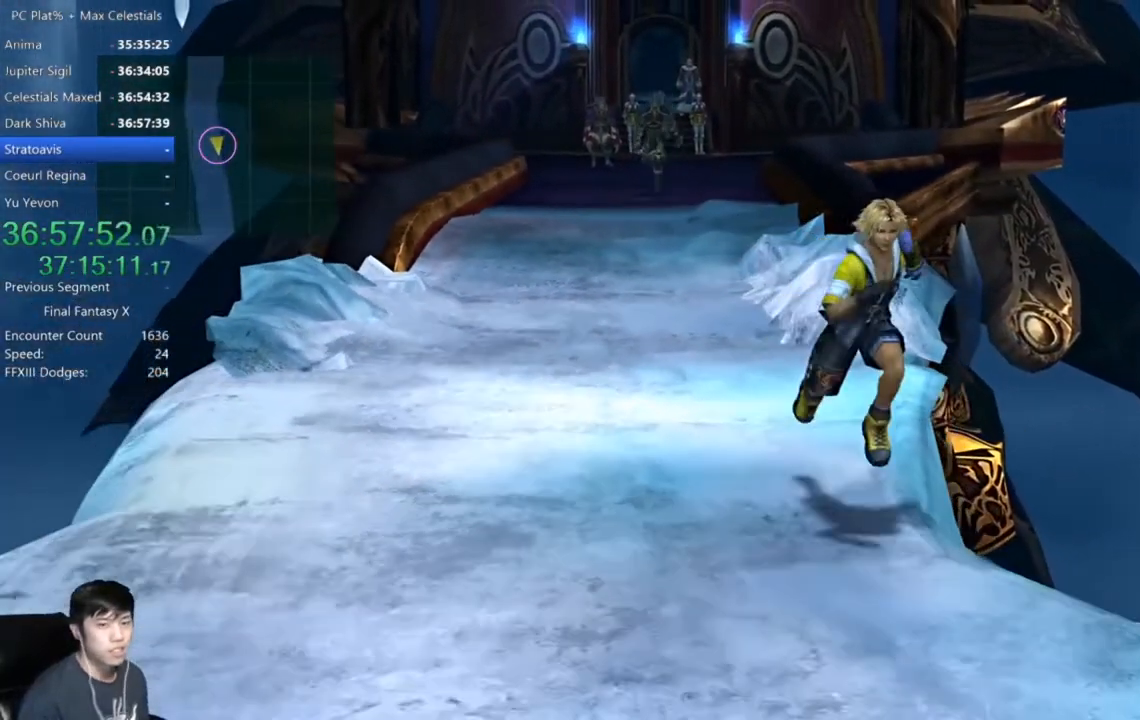
{"buttons": [], "left_stick": "down", "right_stick": "center", "events": []}
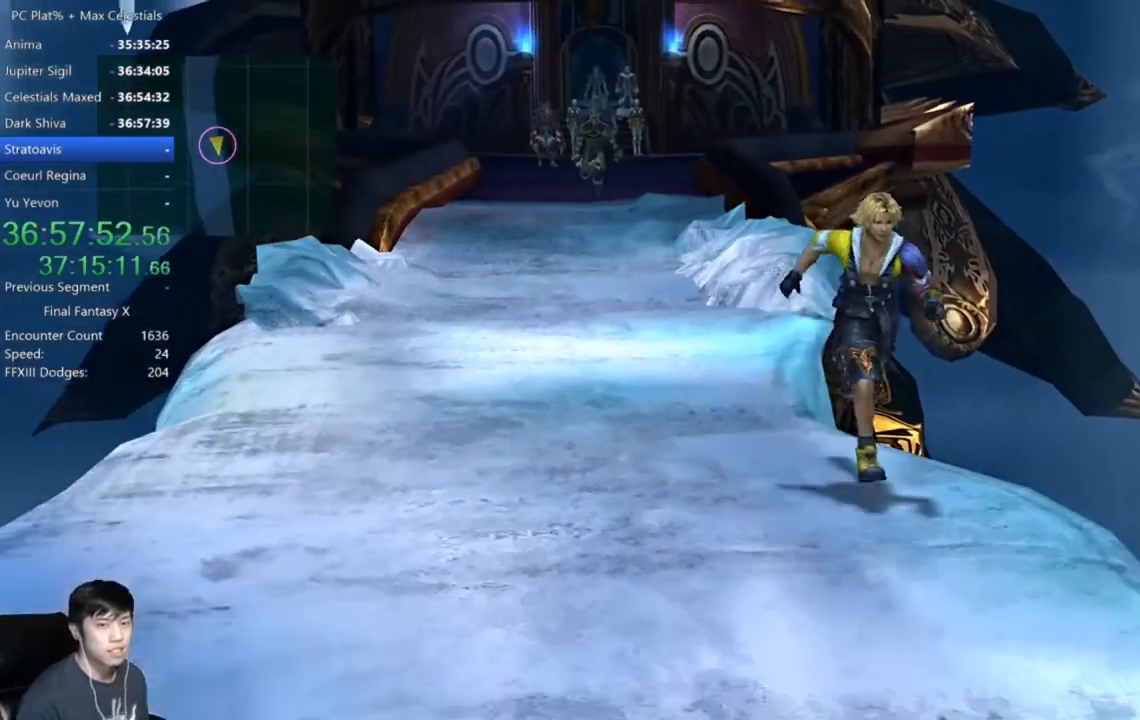
{"buttons": [], "left_stick": "down", "right_stick": "center", "events": []}
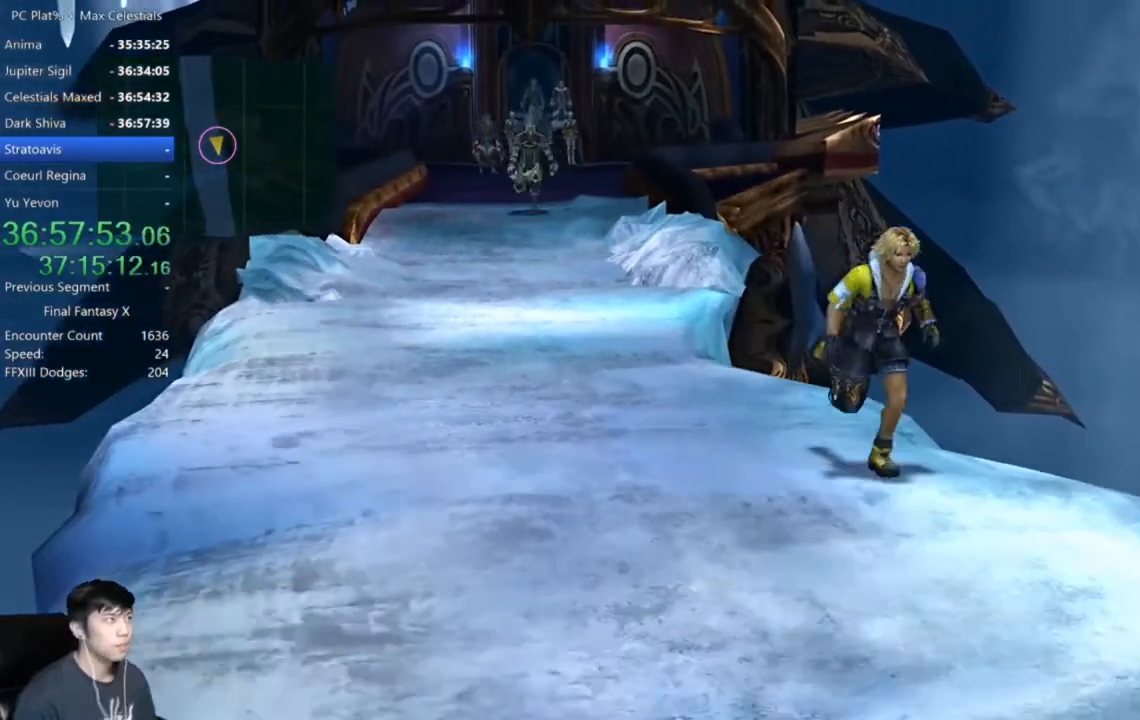
{"buttons": [], "left_stick": "down", "right_stick": "center", "events": []}
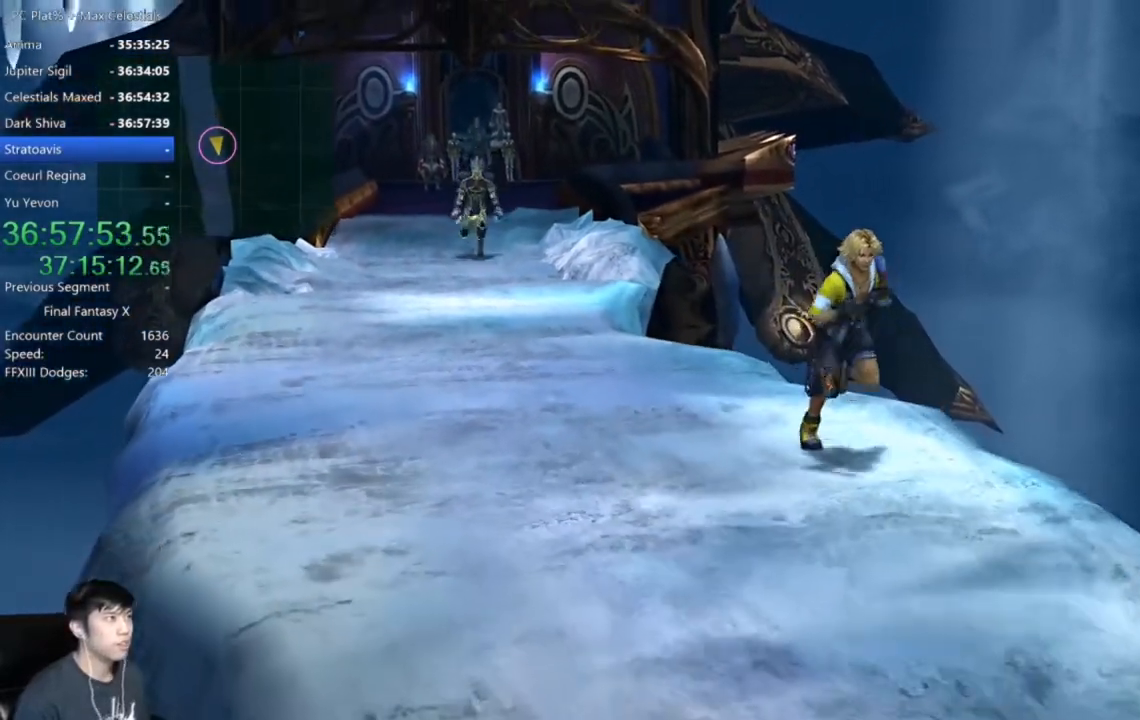
{"buttons": [], "left_stick": "down", "right_stick": "center", "events": []}
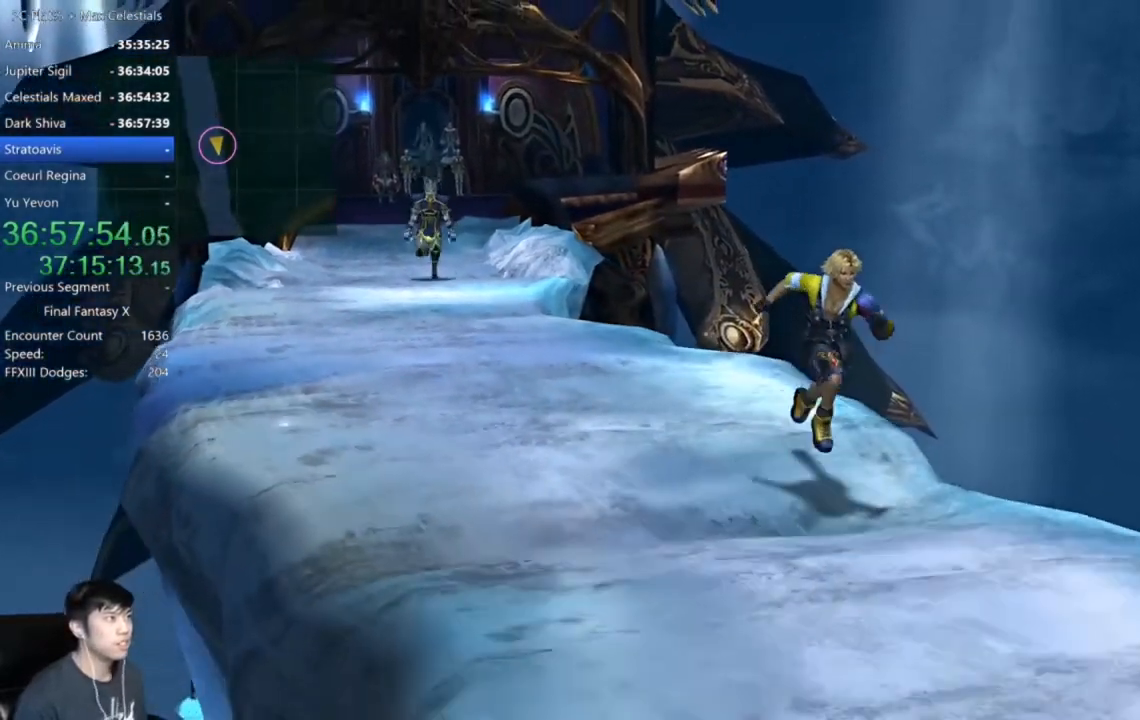
{"buttons": [], "left_stick": "down", "right_stick": "center", "events": []}
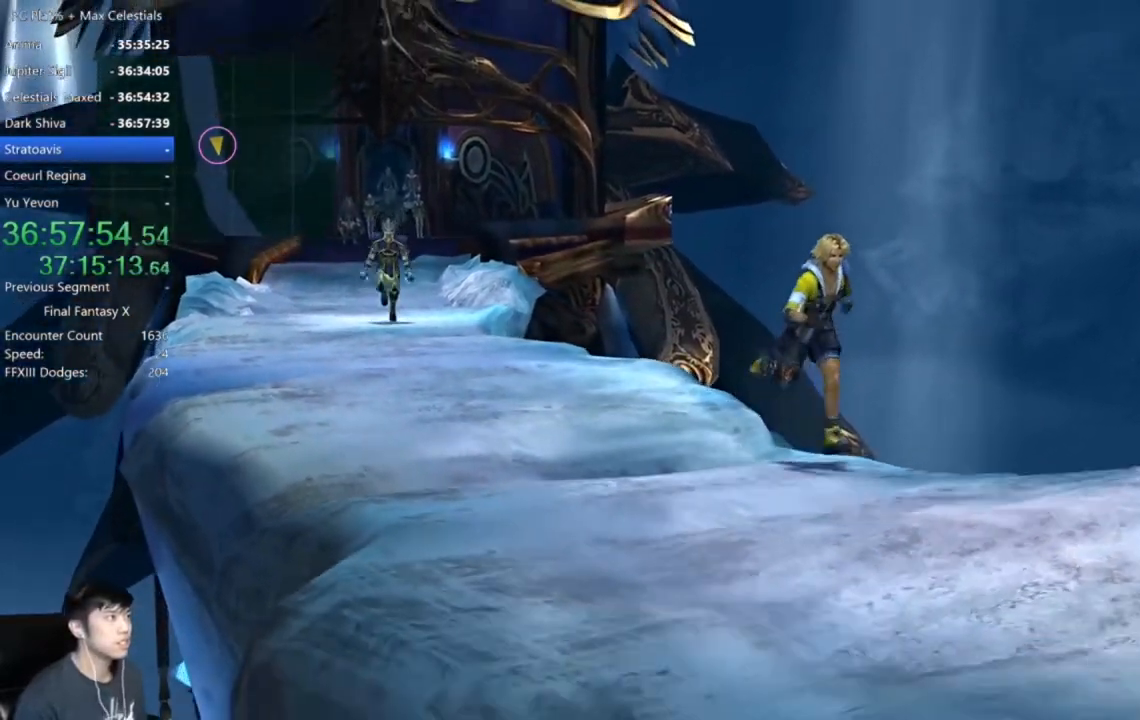
{"buttons": [], "left_stick": "down", "right_stick": "center", "events": []}
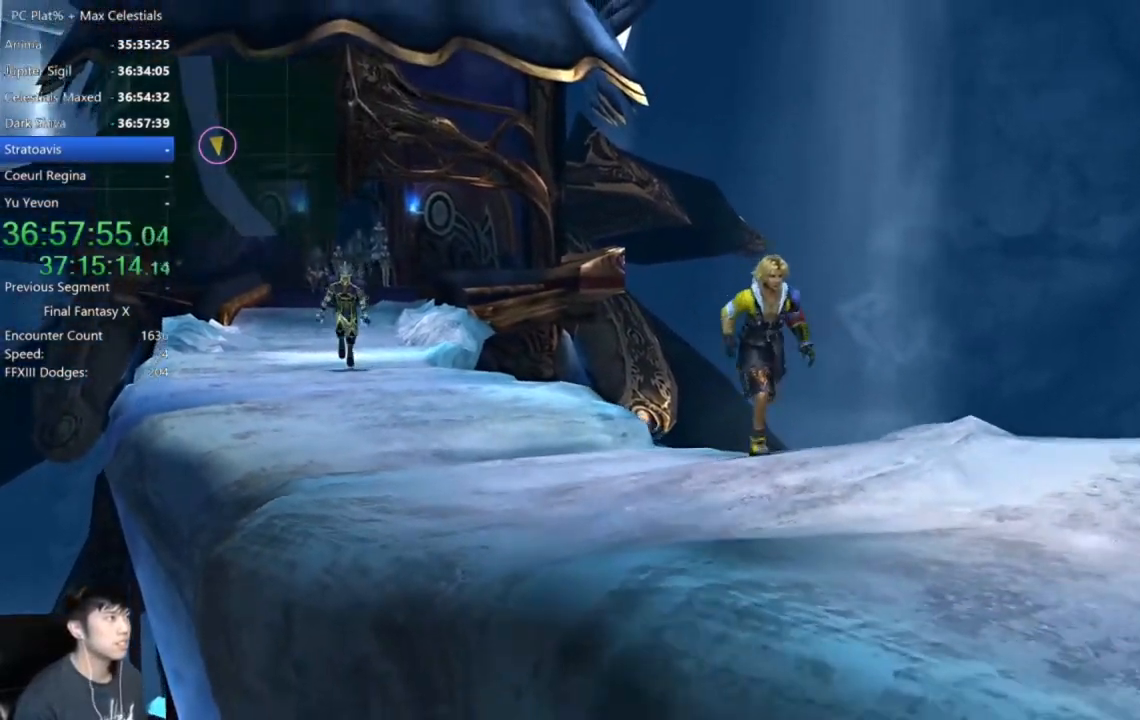
{"buttons": [], "left_stick": "down-right", "right_stick": "center", "events": [[433, "left_stick", "down-right"]]}
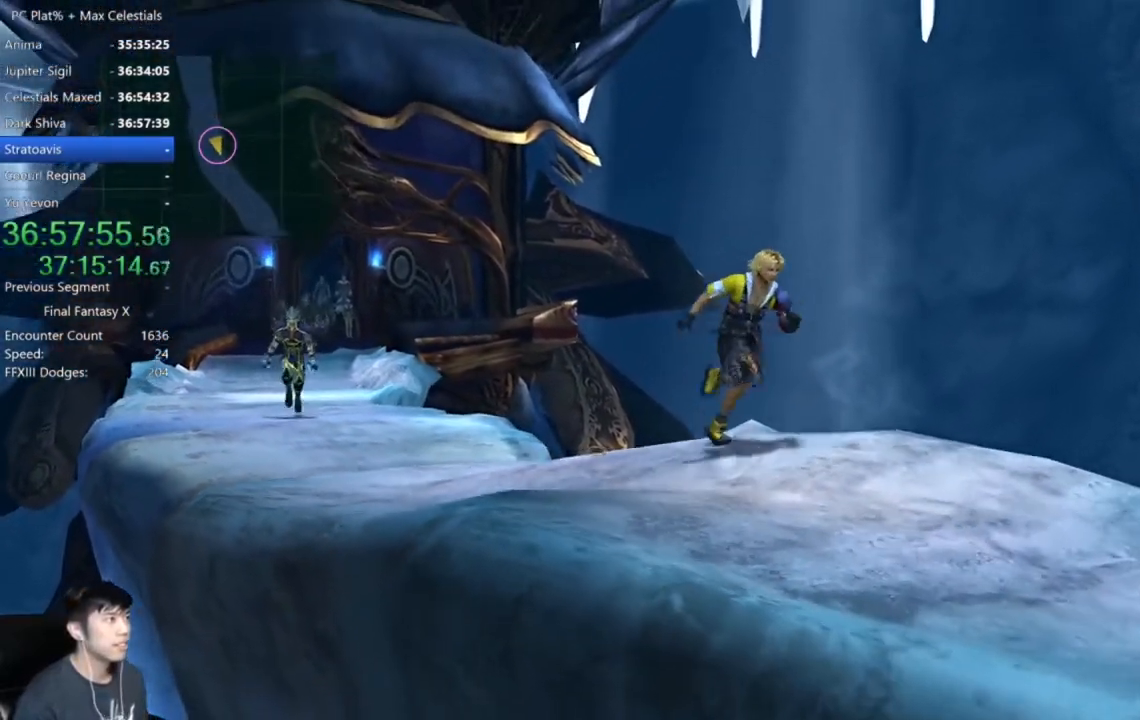
{"buttons": [], "left_stick": "down-right", "right_stick": "center", "events": []}
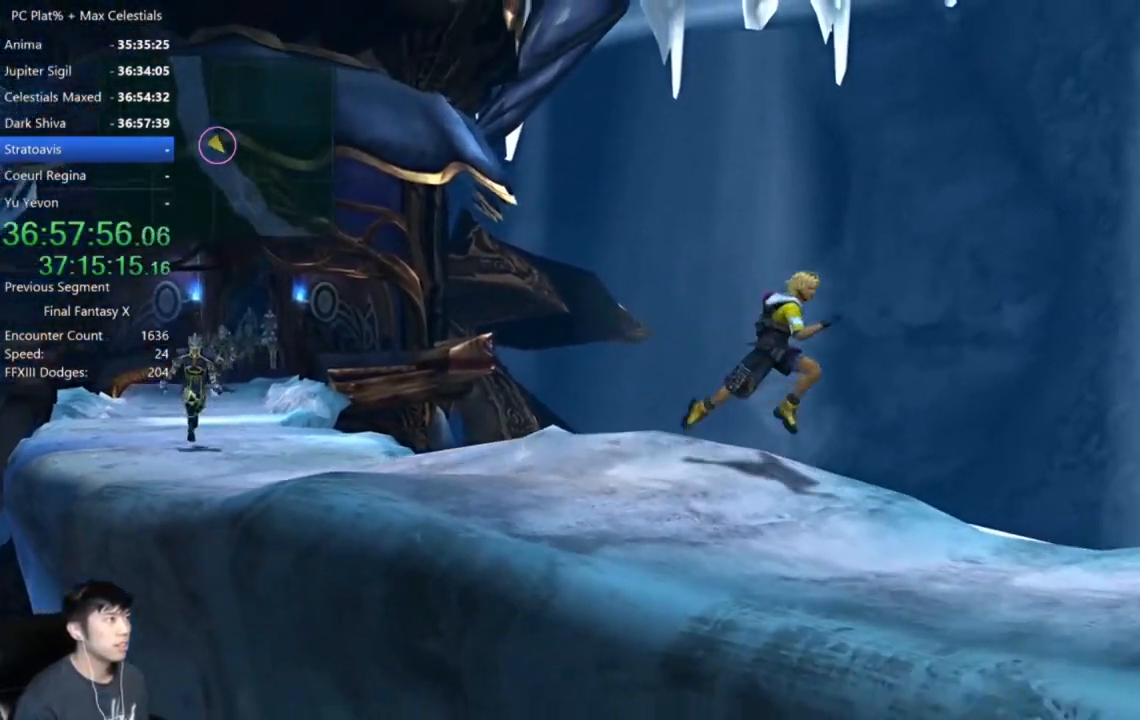
{"buttons": [], "left_stick": "down-right", "right_stick": "center", "events": []}
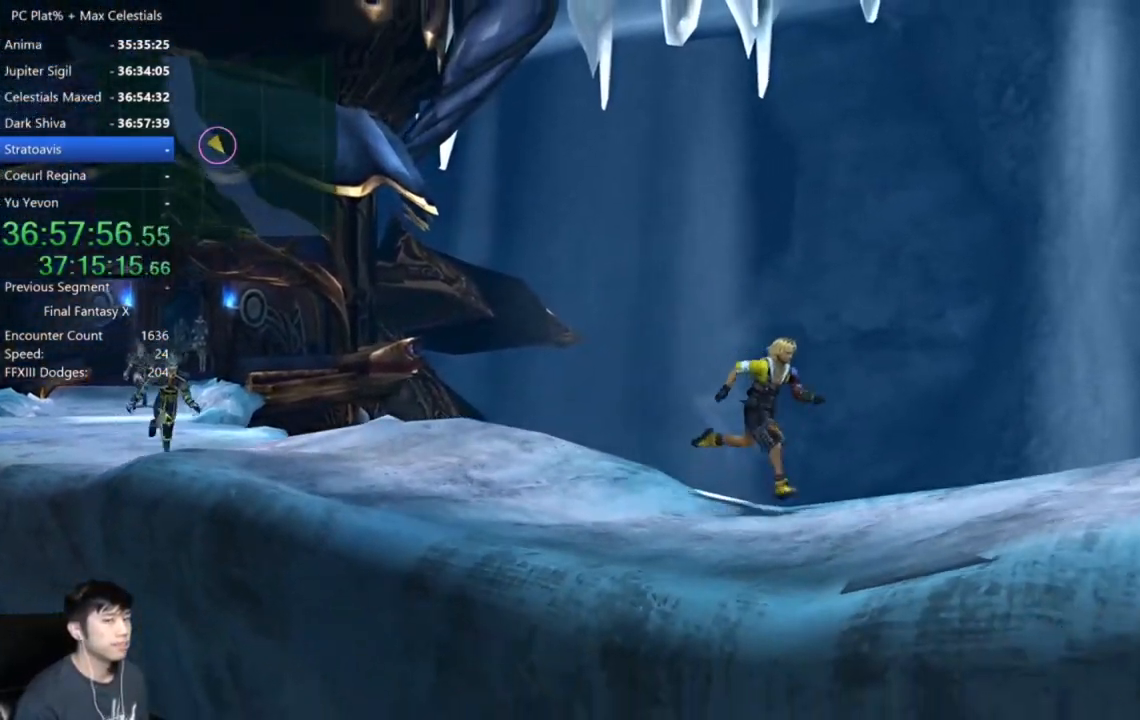
{"buttons": [], "left_stick": "down-right", "right_stick": "center", "events": []}
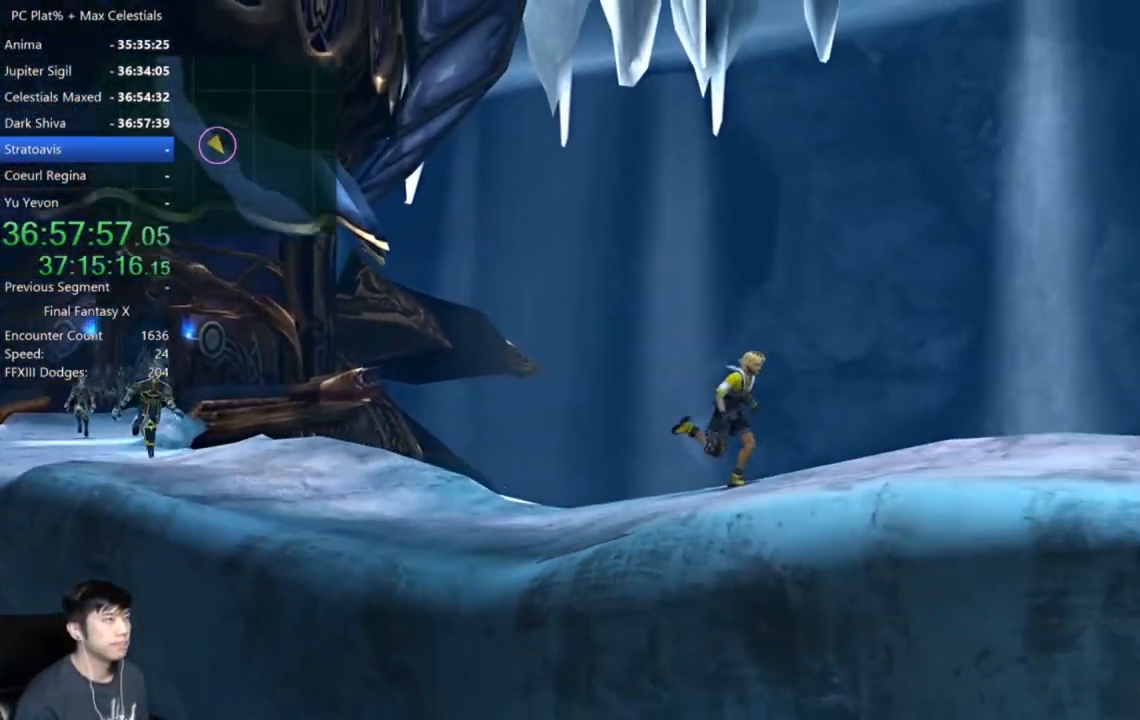
{"buttons": [], "left_stick": "down-right", "right_stick": "center", "events": []}
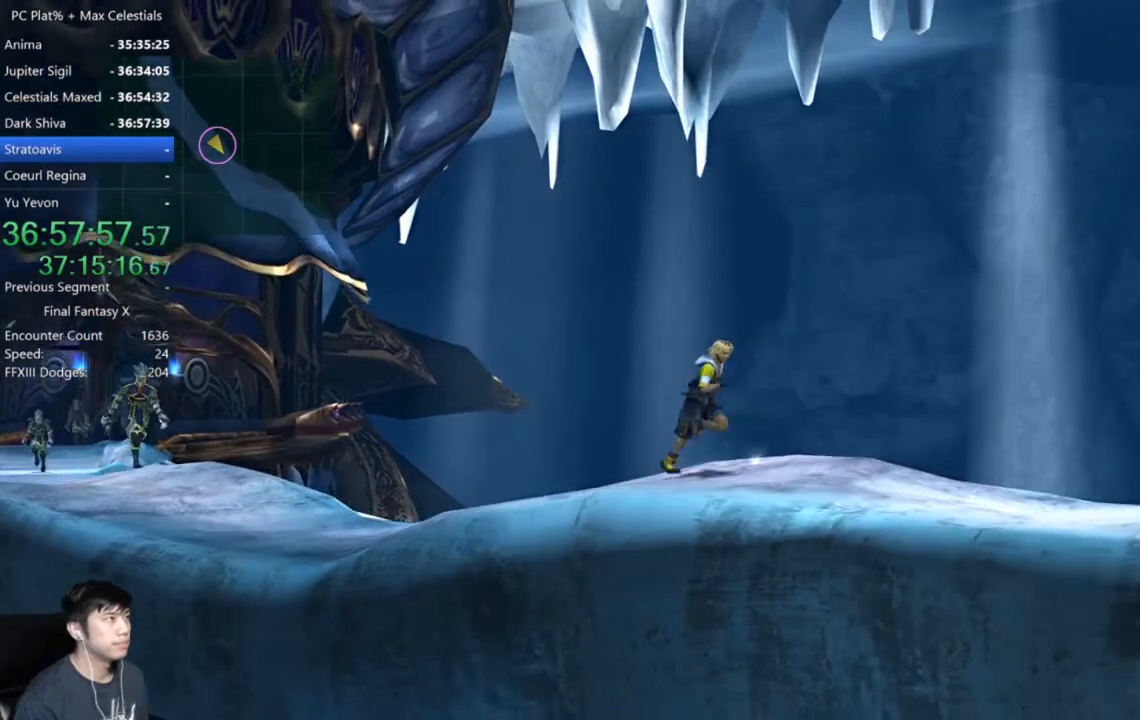
{"buttons": [], "left_stick": "down-right", "right_stick": "center", "events": []}
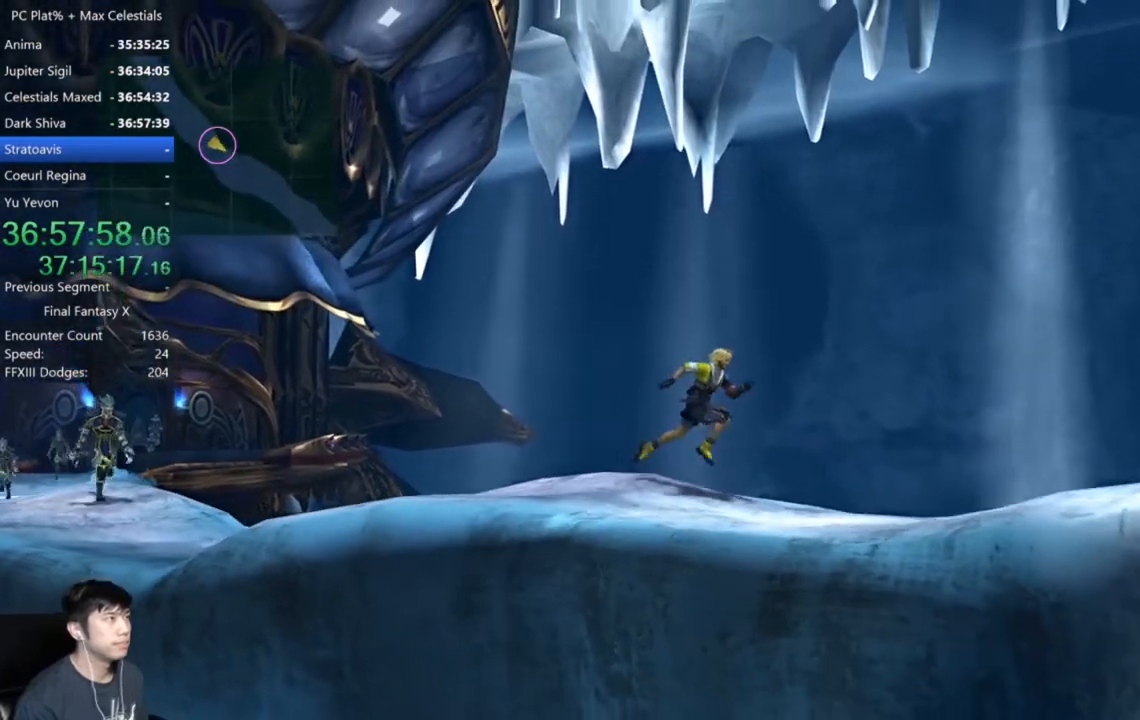
{"buttons": [], "left_stick": "down-right", "right_stick": "center", "events": []}
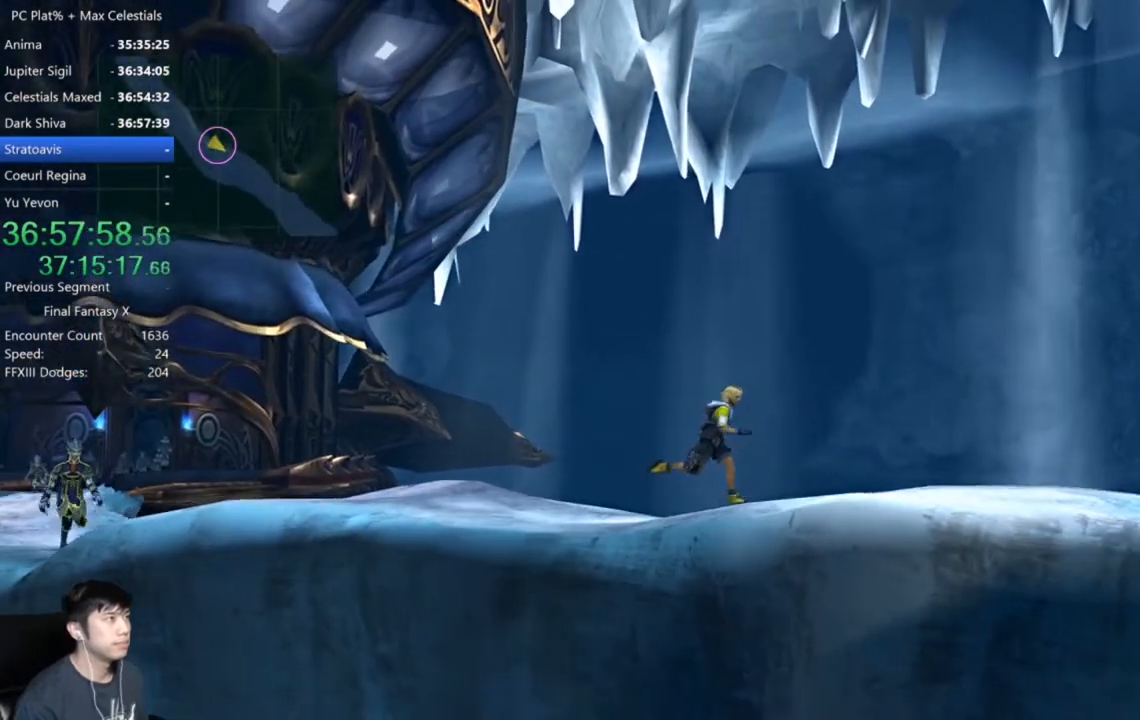
{"buttons": [], "left_stick": "right", "right_stick": "center", "events": [[401, "left_stick", "right"]]}
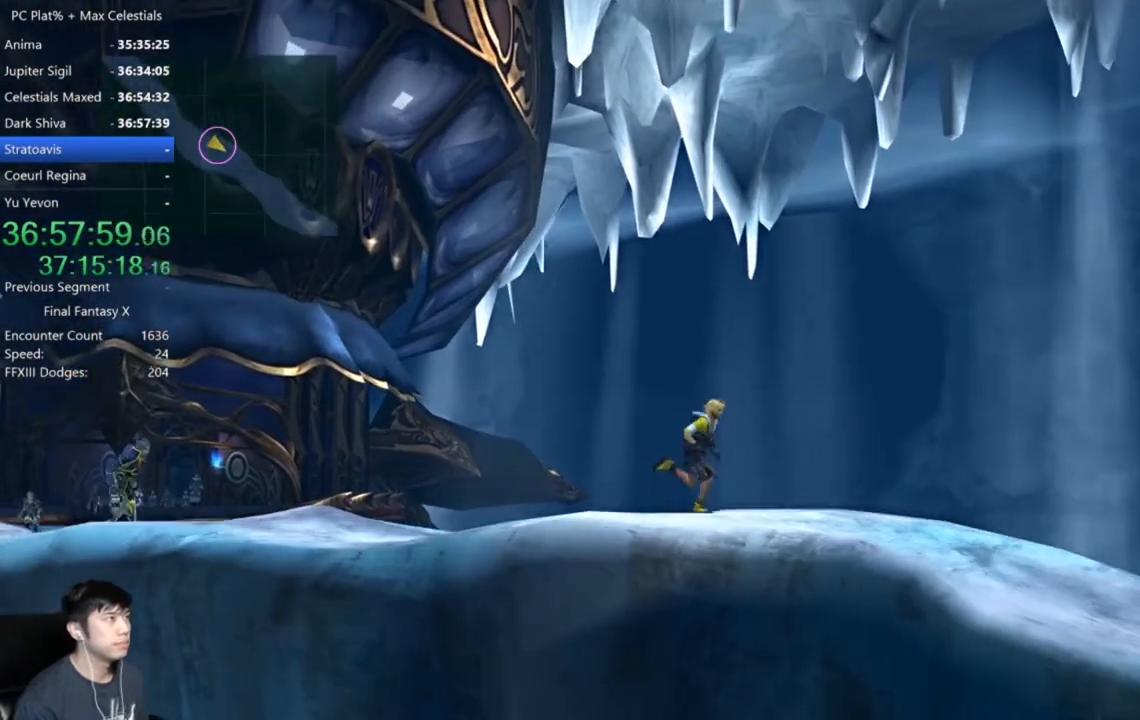
{"buttons": [], "left_stick": "right", "right_stick": "center", "events": []}
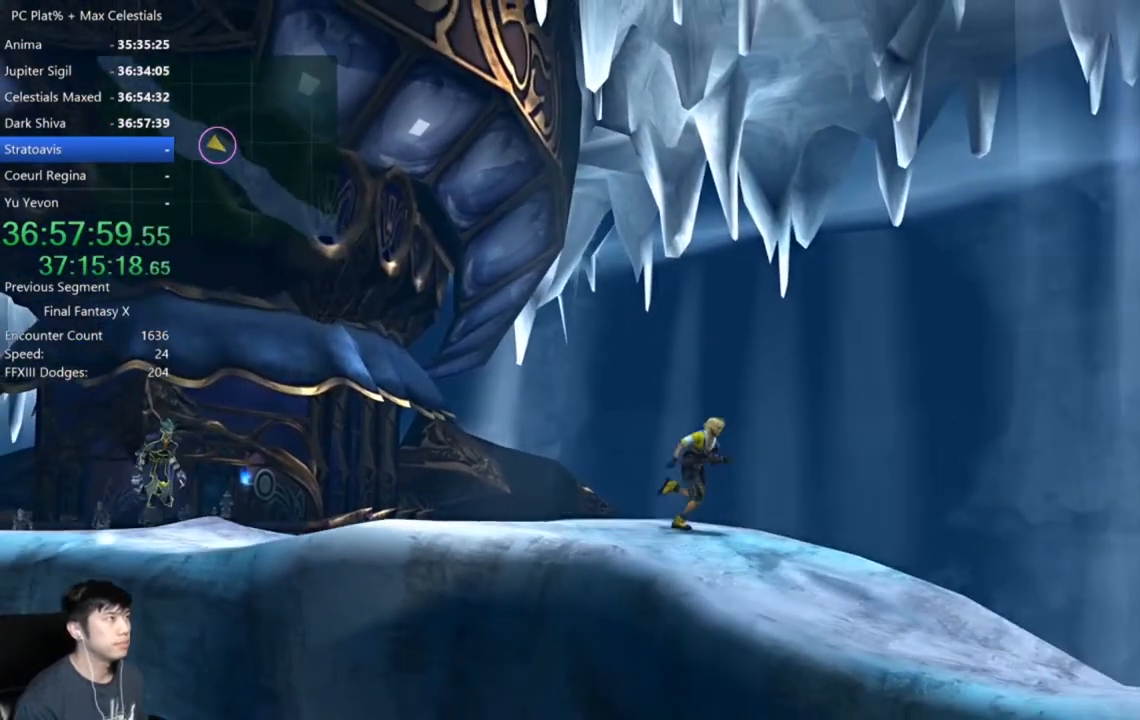
{"buttons": [], "left_stick": "right", "right_stick": "center", "events": []}
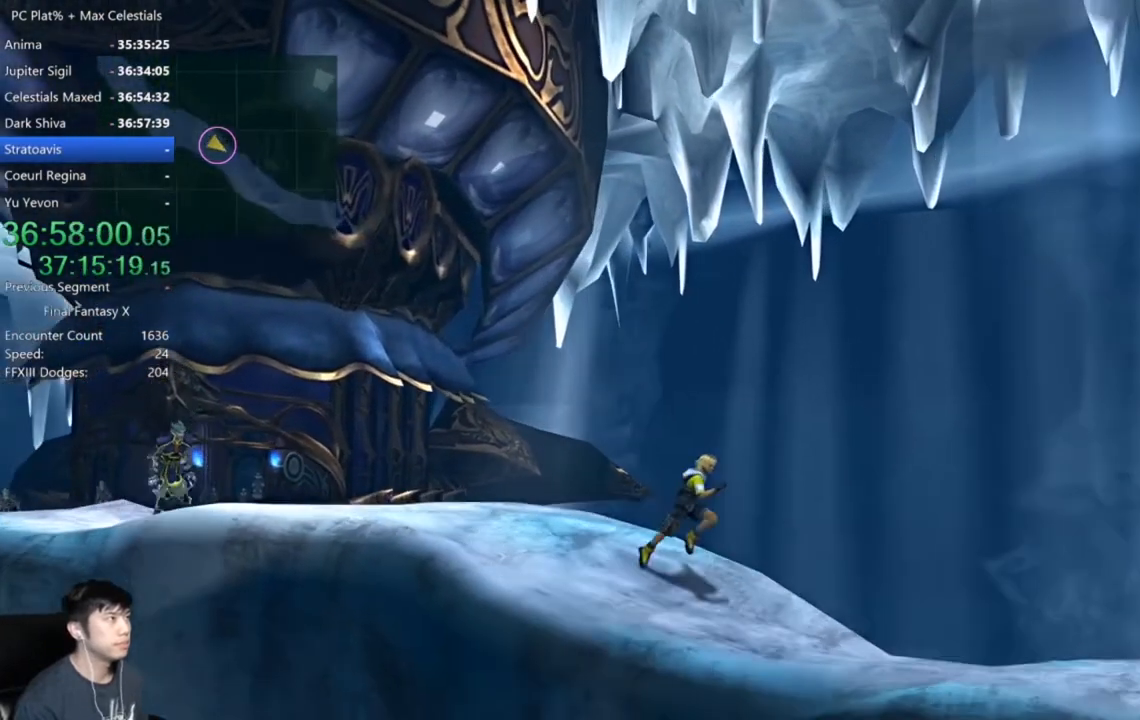
{"buttons": [], "left_stick": "right", "right_stick": "center", "events": []}
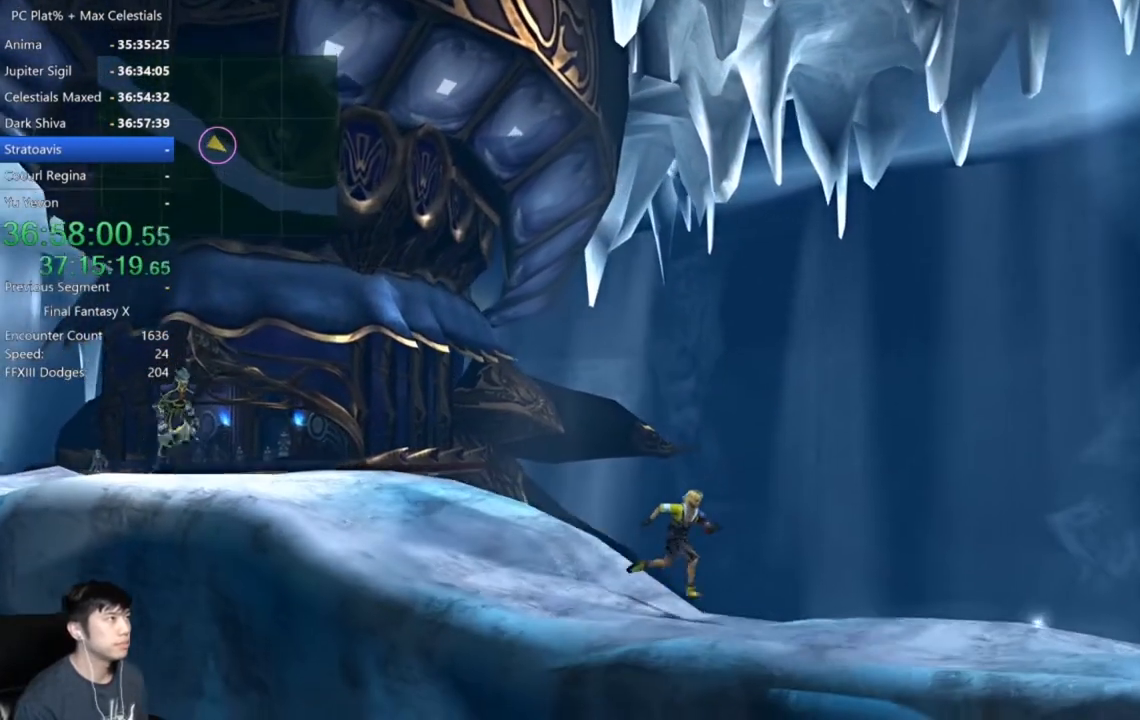
{"buttons": [], "left_stick": "right", "right_stick": "center", "events": []}
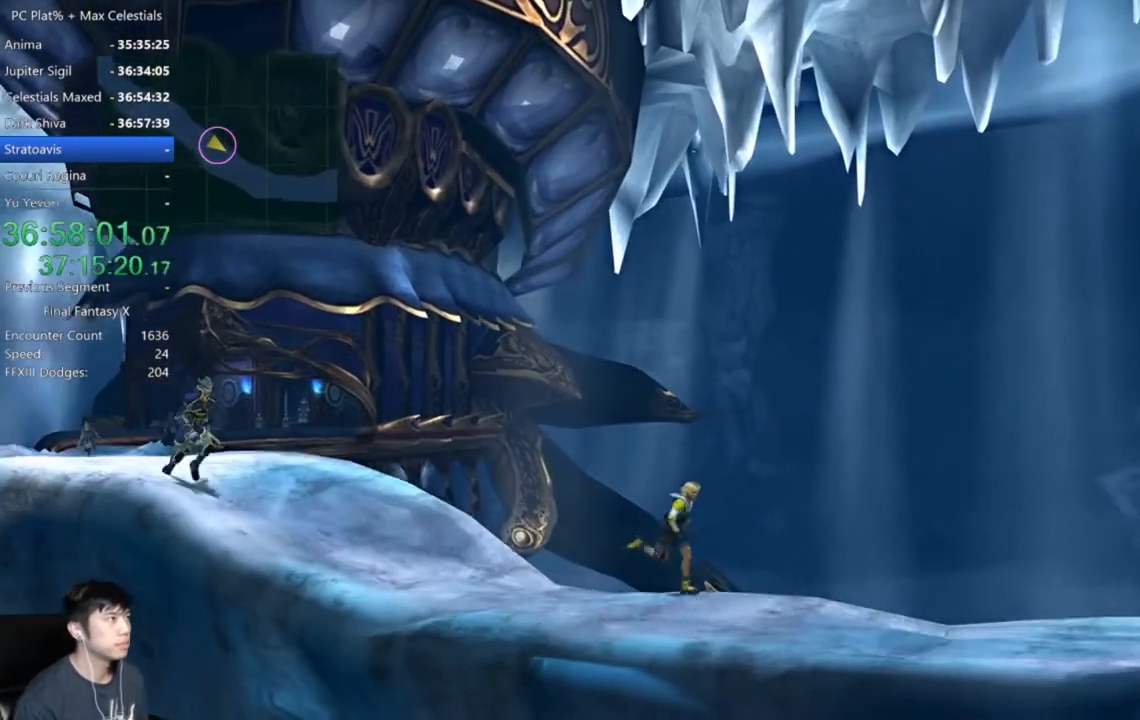
{"buttons": [], "left_stick": "right", "right_stick": "center", "events": []}
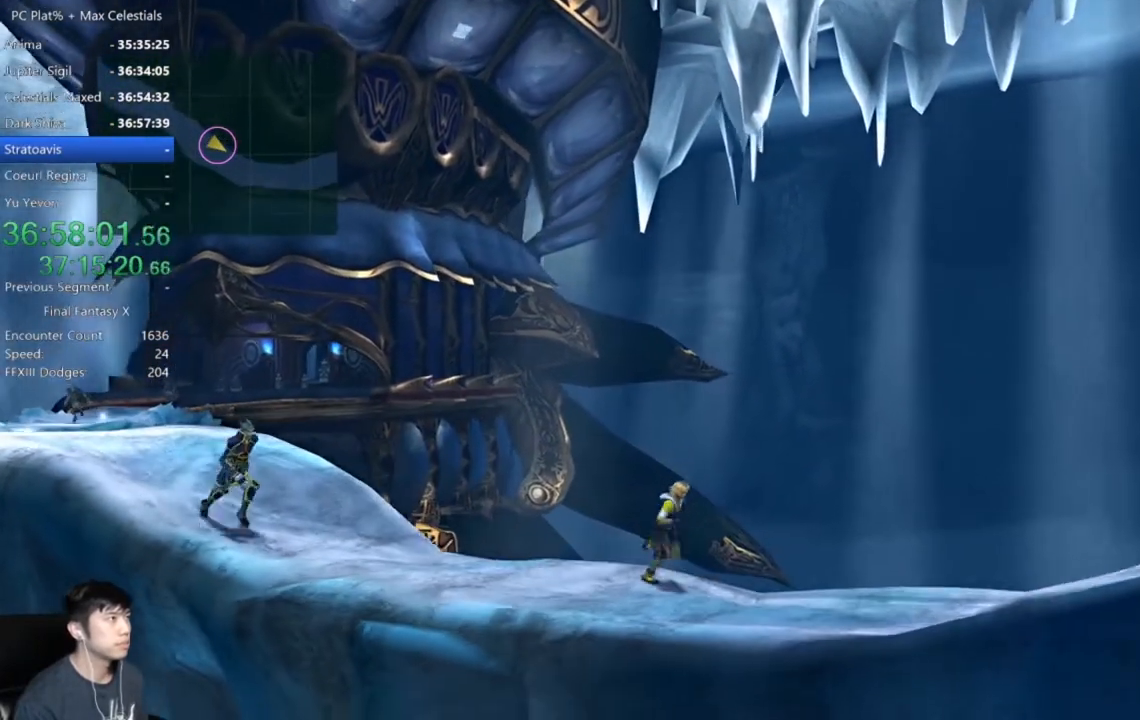
{"buttons": [], "left_stick": "right", "right_stick": "center", "events": []}
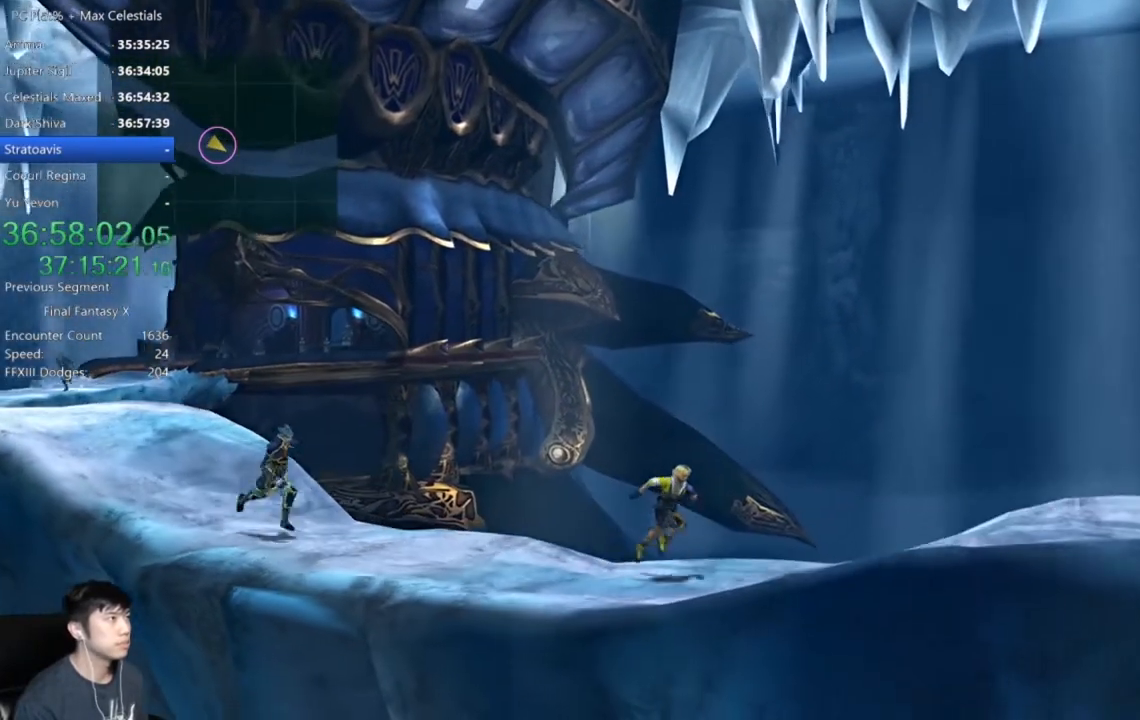
{"buttons": [], "left_stick": "right", "right_stick": "center", "events": []}
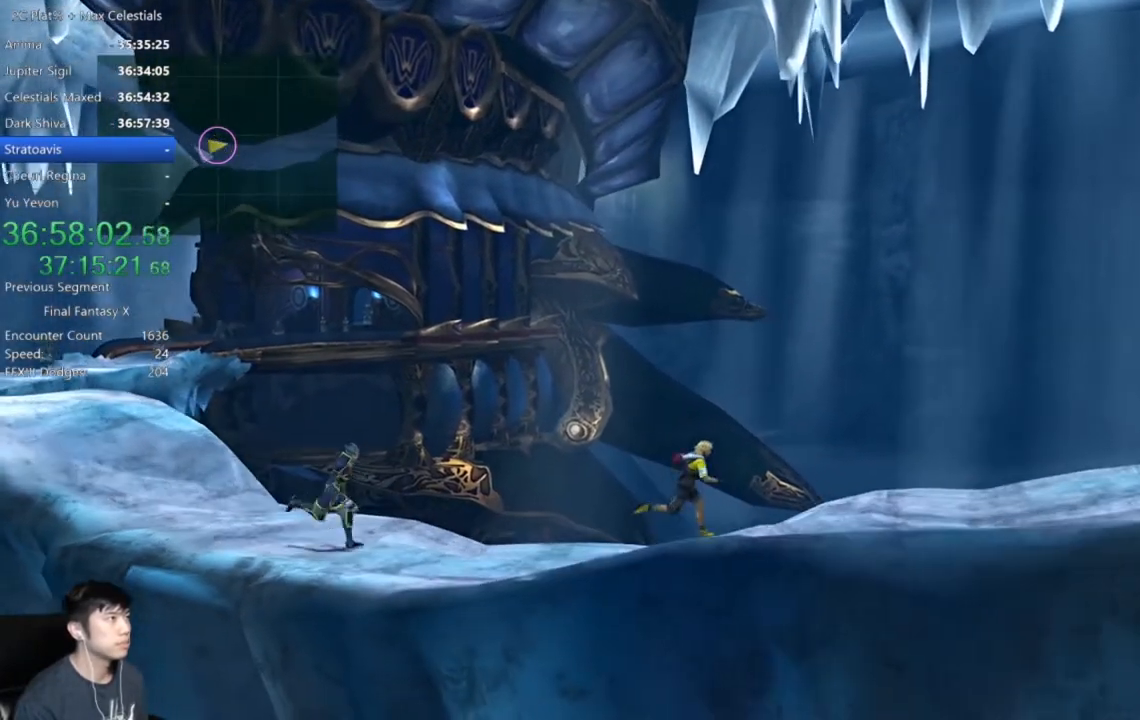
{"buttons": [], "left_stick": "right", "right_stick": "center", "events": []}
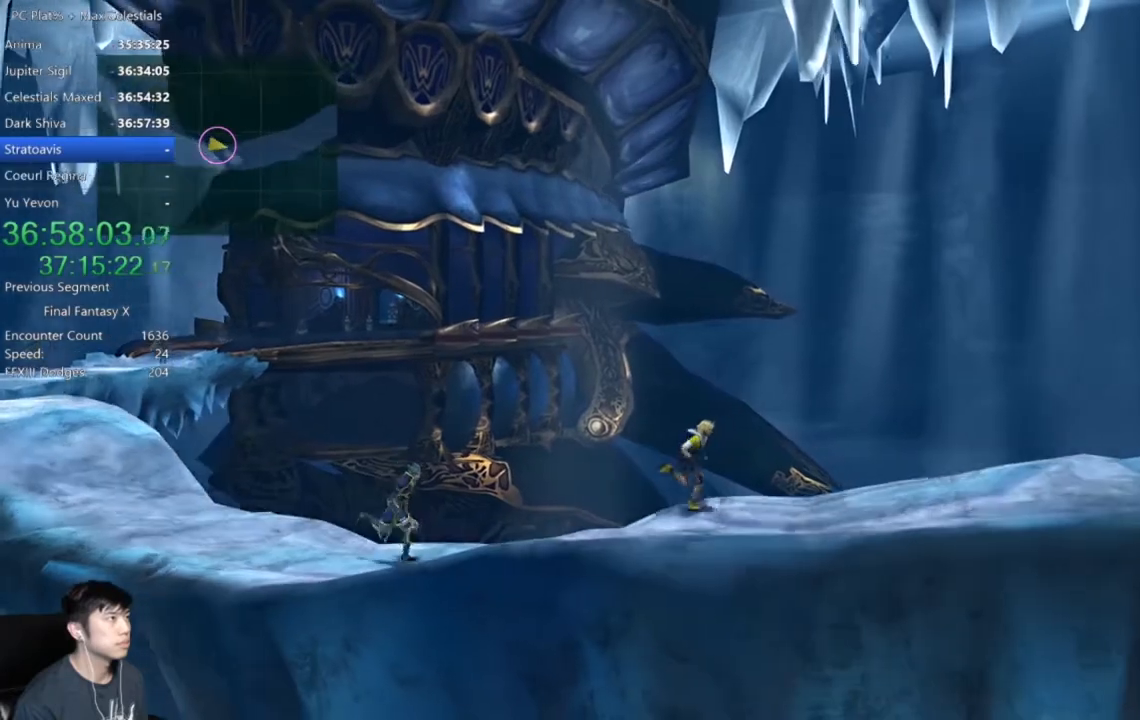
{"buttons": [], "left_stick": "right", "right_stick": "center", "events": []}
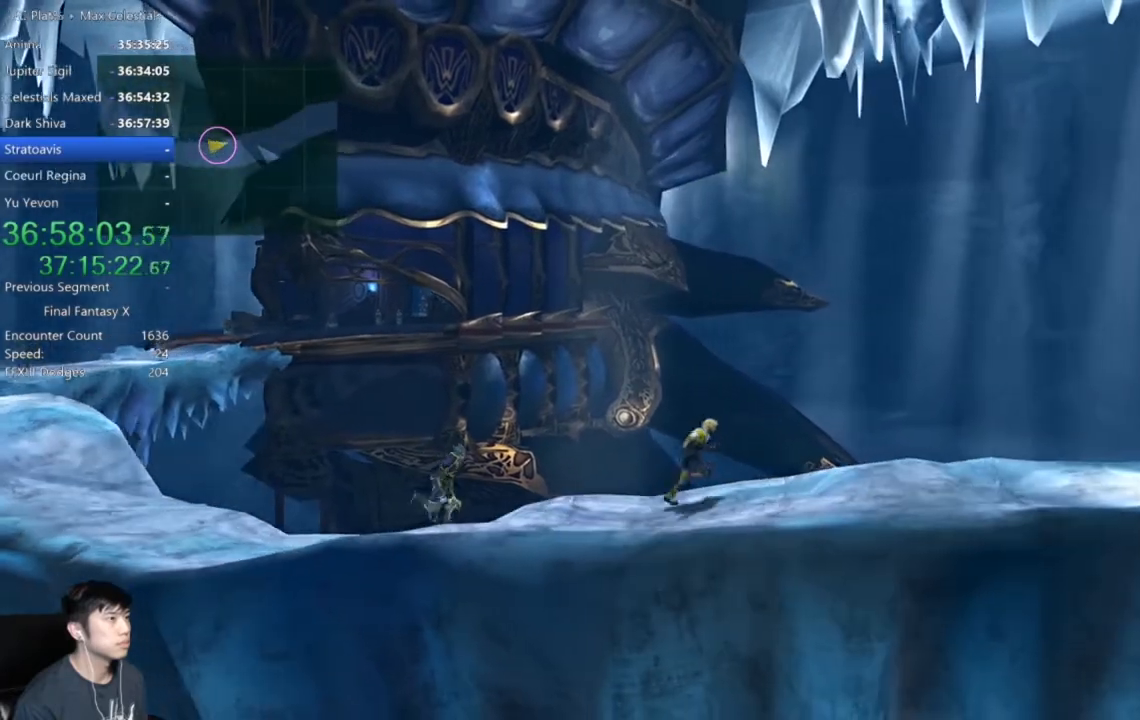
{"buttons": [], "left_stick": "right", "right_stick": "center", "events": []}
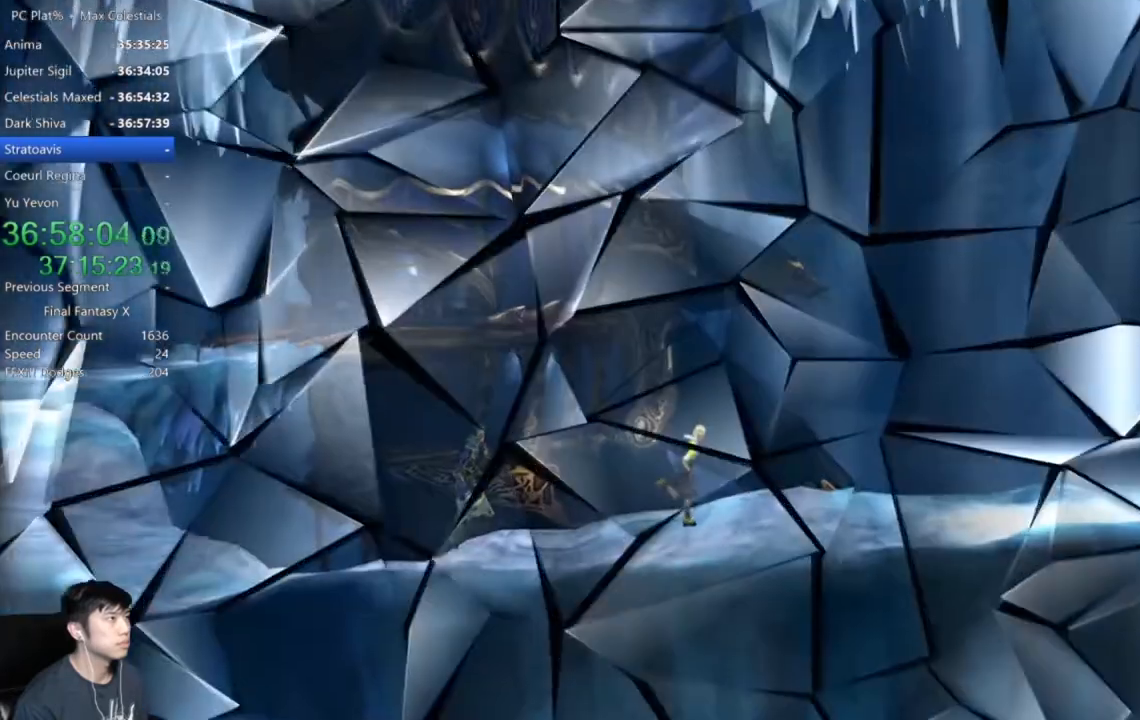
{"buttons": [], "left_stick": "center", "right_stick": "center", "events": [[300, "left_stick", "center"]]}